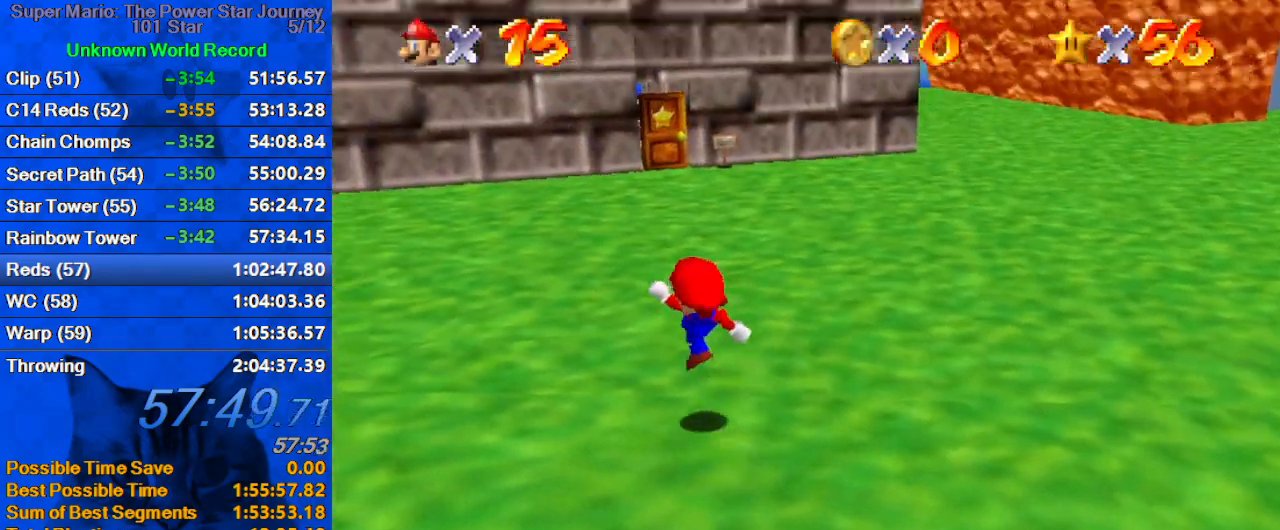
Gameplay with keyboard; each line is a JSON object with the keys held at the frame after it. "events" lists presses ("down") and releases ("up") of "a", "c", "ctrl", "d", "down", "left", "return", "right", "s", "shift", "up", "w", "x" and "y" between this image and that frame as [ms after this image, input, new state], when the widget could be followed in between. No other keys are recorded. Mouse input is not recorded.
{"keys": ["up"], "events": [[100, "shift", "down"], [300, "shift", "up"]]}
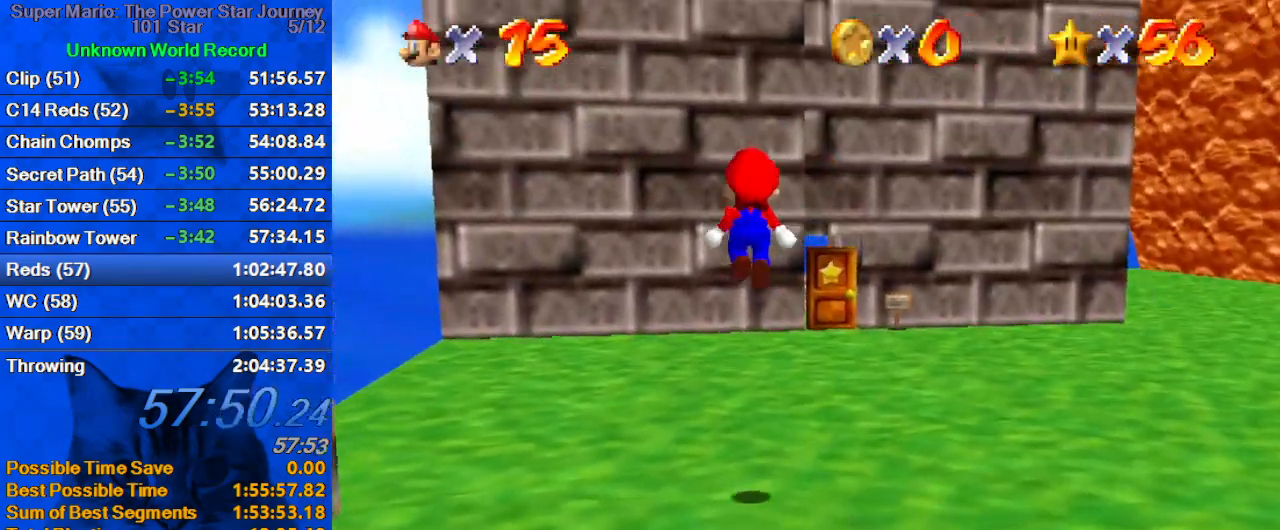
{"keys": ["ctrl", "shift", "up"], "events": [[34, "ctrl", "down"], [167, "ctrl", "up"], [367, "shift", "down"], [400, "ctrl", "down"]]}
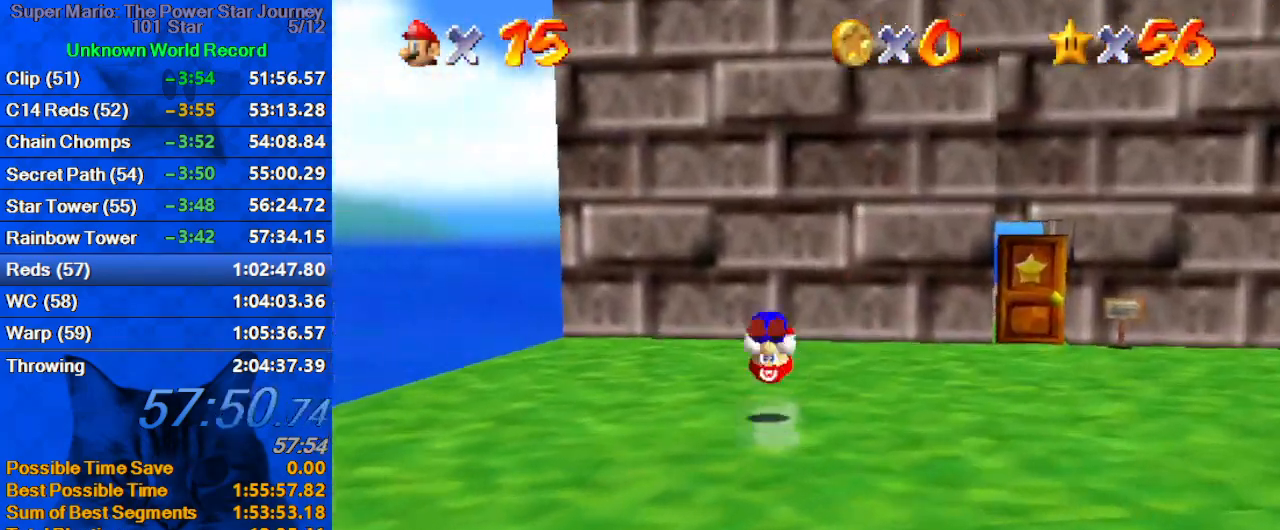
{"keys": ["right", "up"], "events": [[34, "ctrl", "up"], [34, "right", "down"], [34, "shift", "up"], [167, "c", "down"], [334, "c", "up"]]}
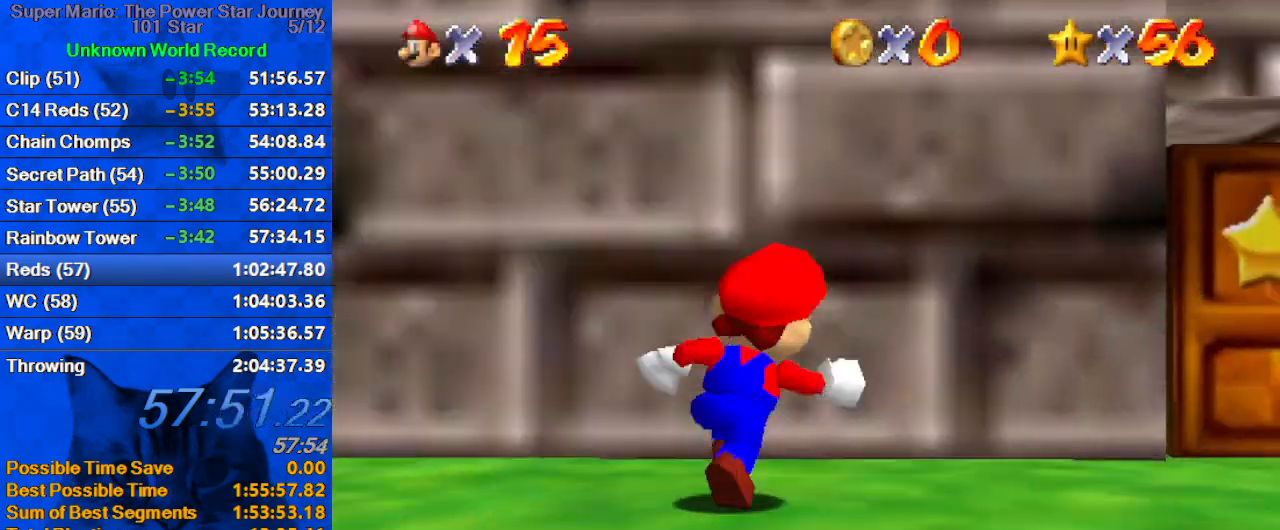
{"keys": ["up"], "events": [[100, "up", "up"], [200, "up", "down"], [300, "right", "up"]]}
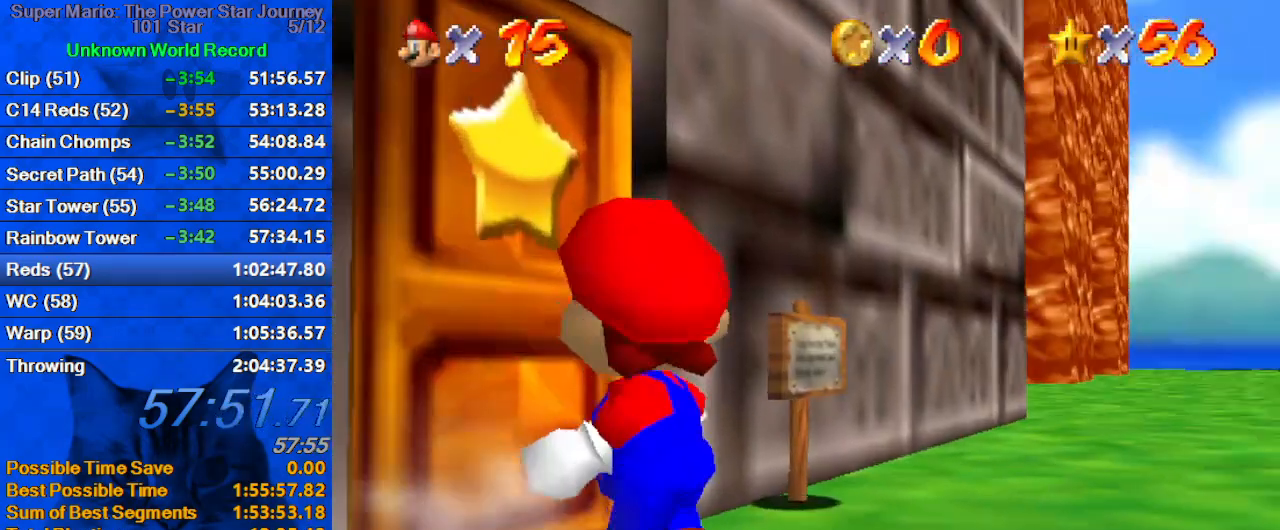
{"keys": ["right", "up"], "events": [[434, "right", "down"]]}
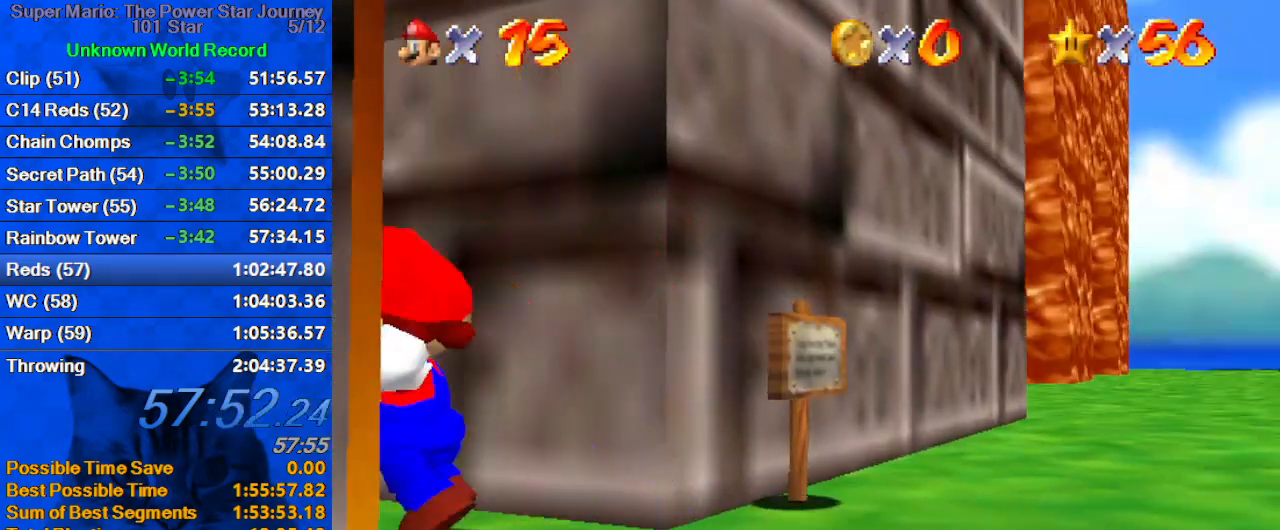
{"keys": ["shift", "up"], "events": [[34, "shift", "down"], [134, "right", "up"]]}
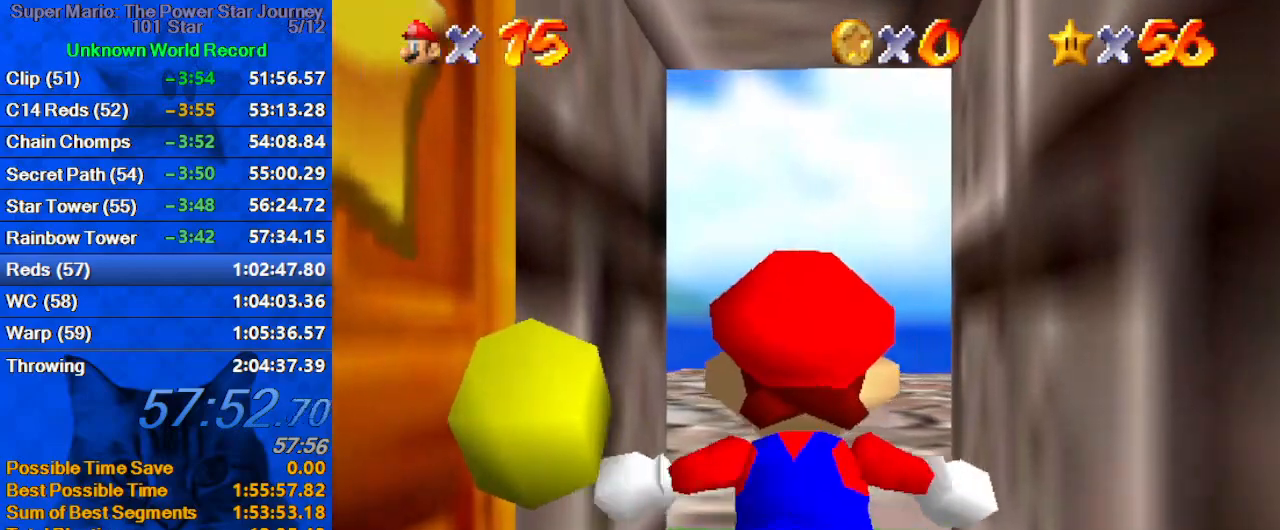
{"keys": ["shift", "up"], "events": []}
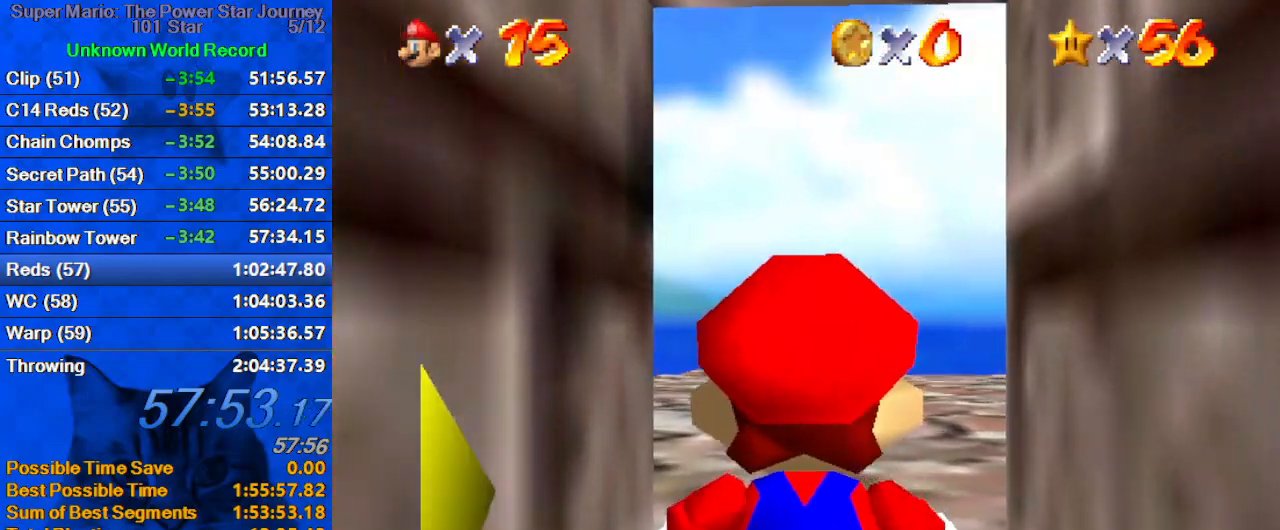
{"keys": ["shift", "up"], "events": []}
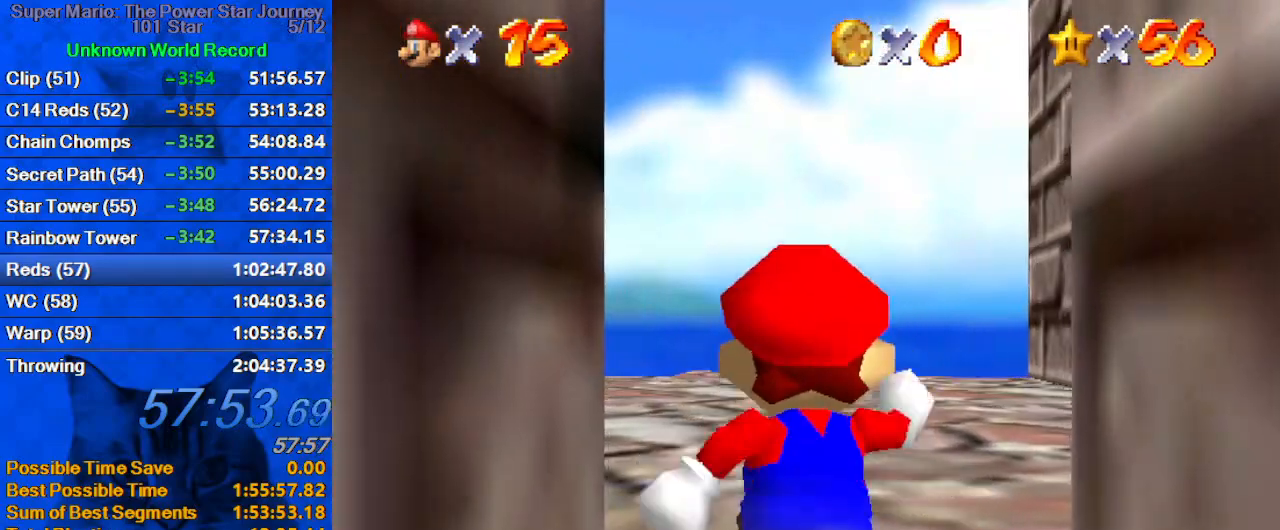
{"keys": ["a", "right"], "events": [[34, "right", "down"], [67, "up", "up"], [300, "ctrl", "down"], [400, "a", "down"], [434, "ctrl", "up"], [434, "shift", "up"]]}
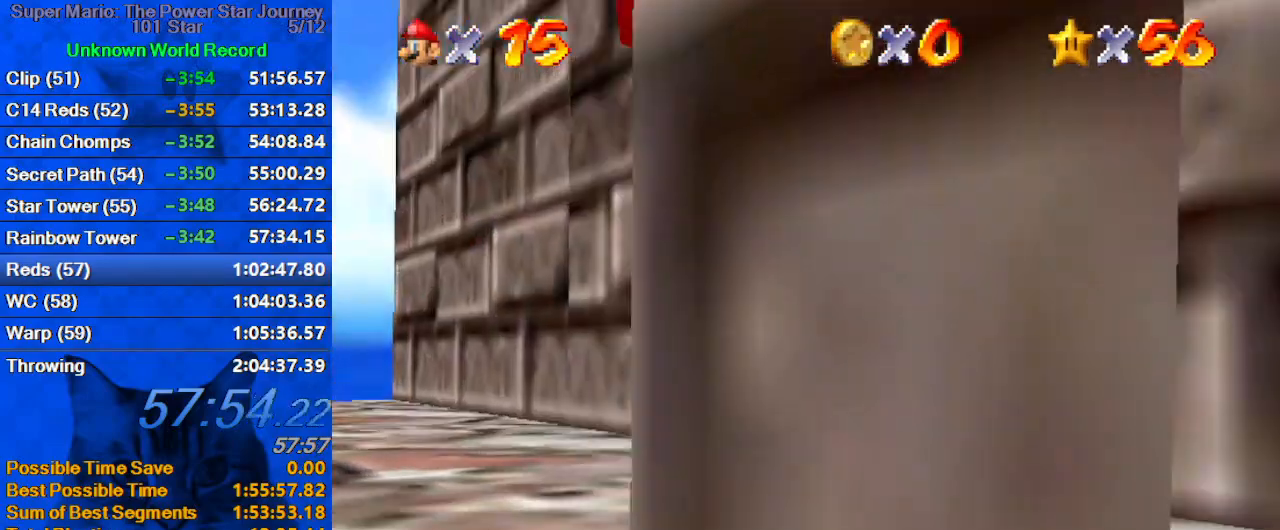
{"keys": ["a", "shift", "up"], "events": [[34, "a", "up"], [34, "up", "down"], [167, "right", "up"], [234, "shift", "down"], [334, "a", "down"], [334, "s", "down"], [500, "s", "up"]]}
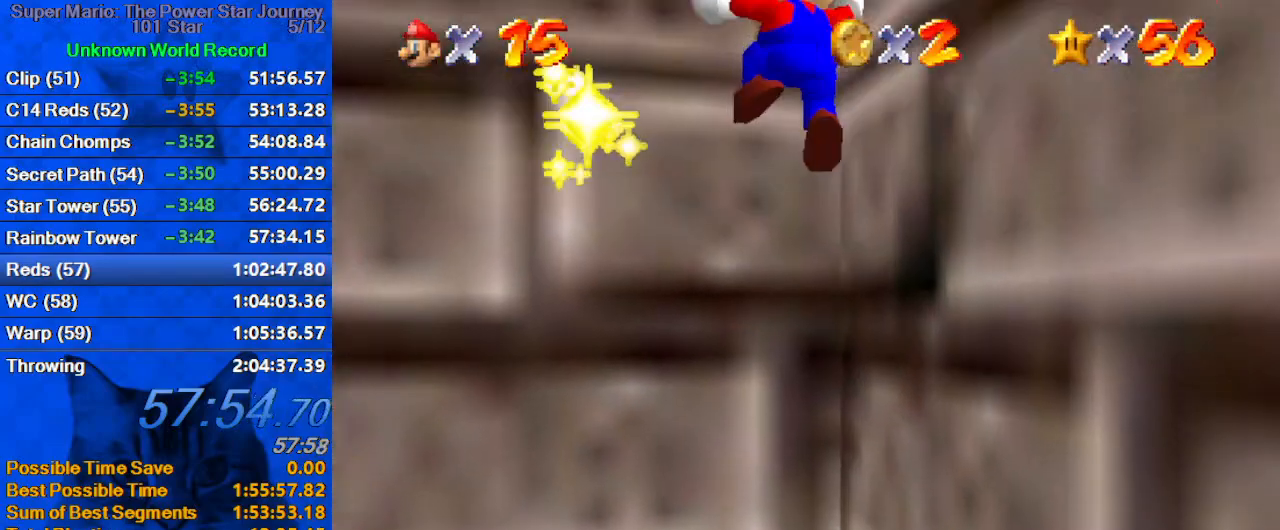
{"keys": [], "events": [[67, "a", "up"], [67, "shift", "up"], [100, "left", "down"], [100, "shift", "down"], [200, "a", "down"], [367, "a", "up"], [434, "left", "up"], [434, "shift", "up"], [434, "up", "up"]]}
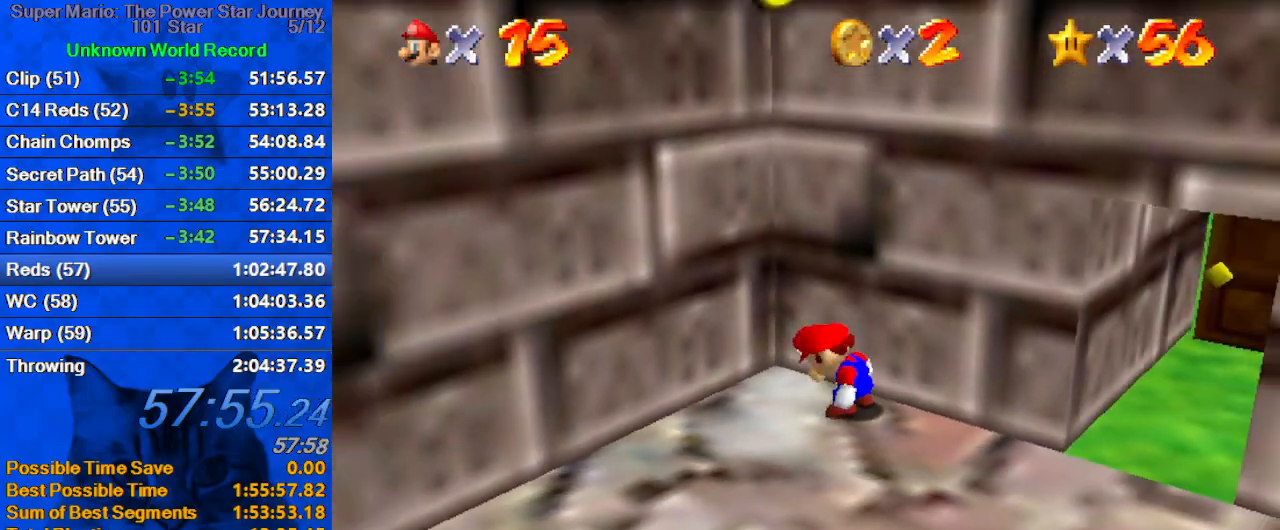
{"keys": ["left", "up"], "events": [[67, "down", "down"], [67, "left", "down"], [200, "left", "up"], [267, "right", "down"], [400, "down", "up"], [467, "left", "down"], [467, "right", "up"], [467, "up", "down"]]}
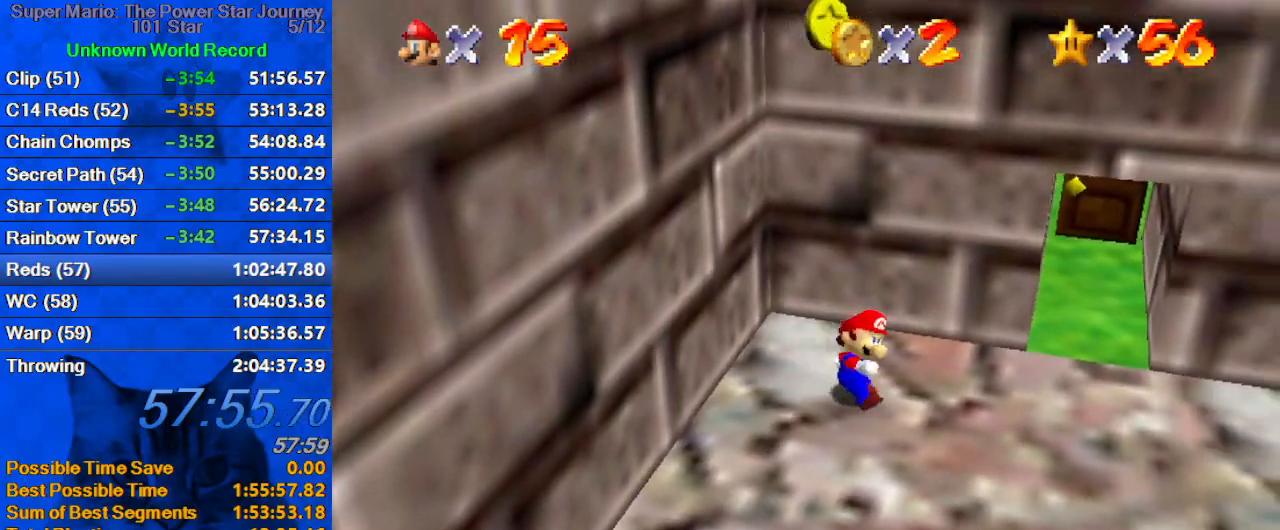
{"keys": ["left", "shift"], "events": [[34, "shift", "down"], [367, "shift", "up"], [400, "up", "up"], [467, "shift", "down"]]}
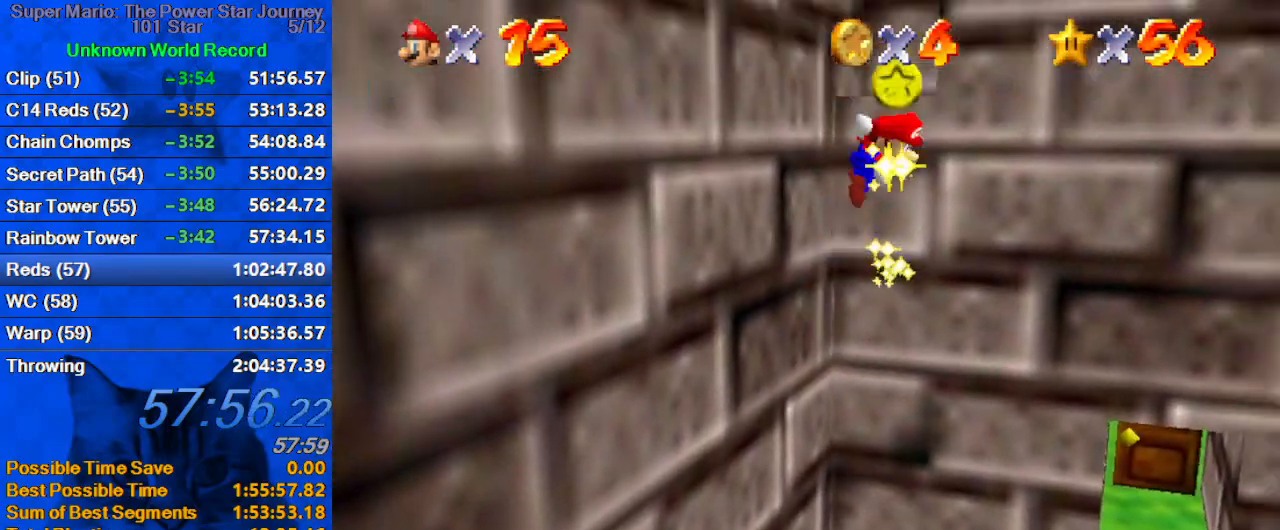
{"keys": ["left", "w"], "events": [[267, "shift", "up"], [500, "w", "down"]]}
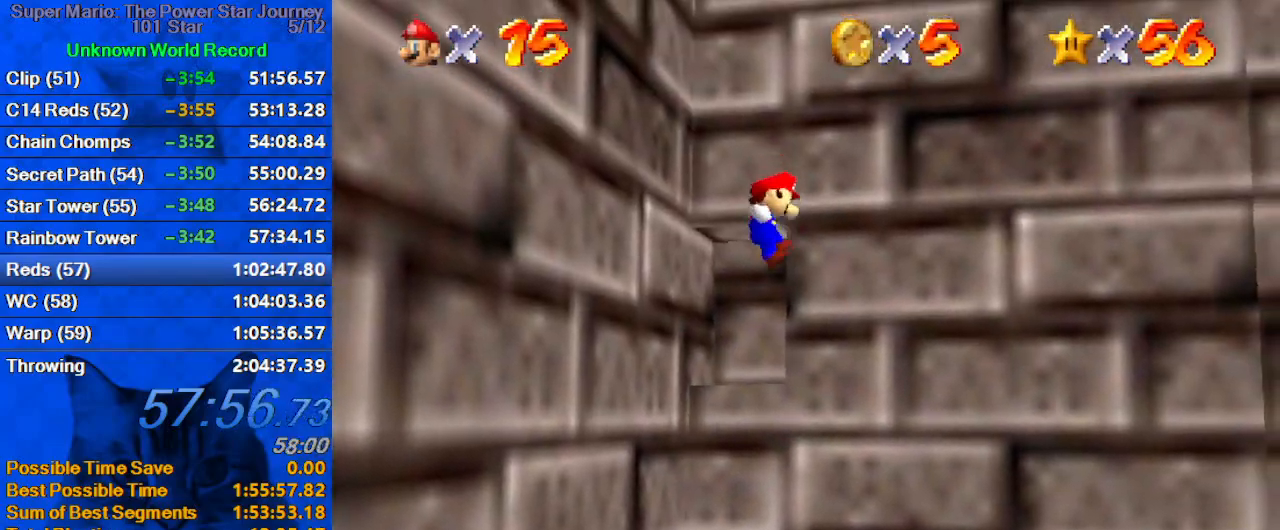
{"keys": ["shift", "up"], "events": [[67, "up", "down"], [167, "w", "up"], [300, "left", "up"], [334, "right", "down"], [334, "shift", "down"], [400, "shift", "up"], [467, "right", "up"], [467, "shift", "down"]]}
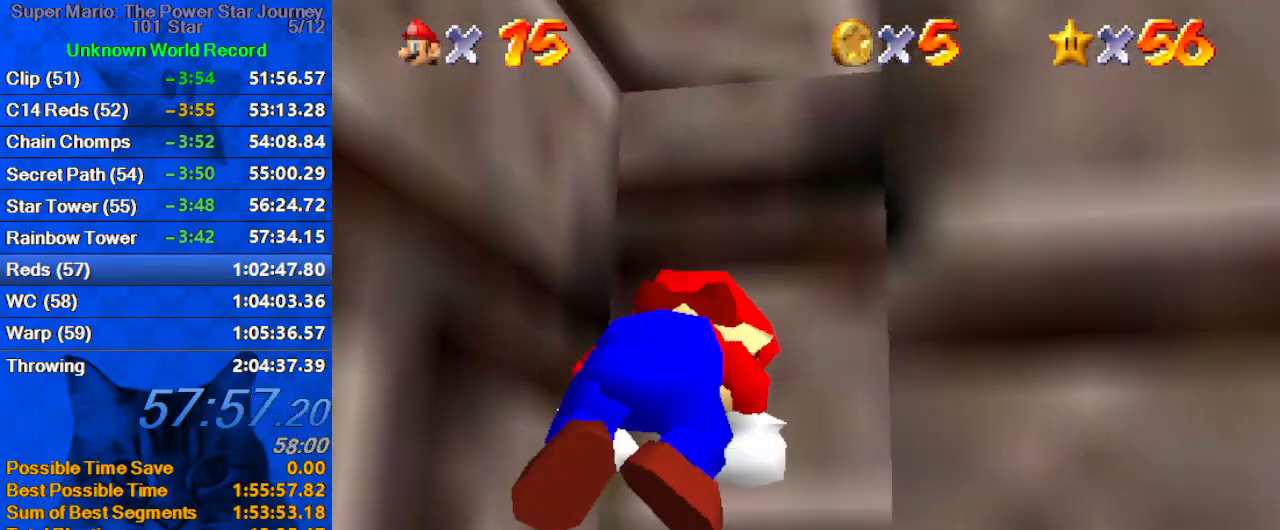
{"keys": [], "events": [[34, "up", "up"], [134, "shift", "up"]]}
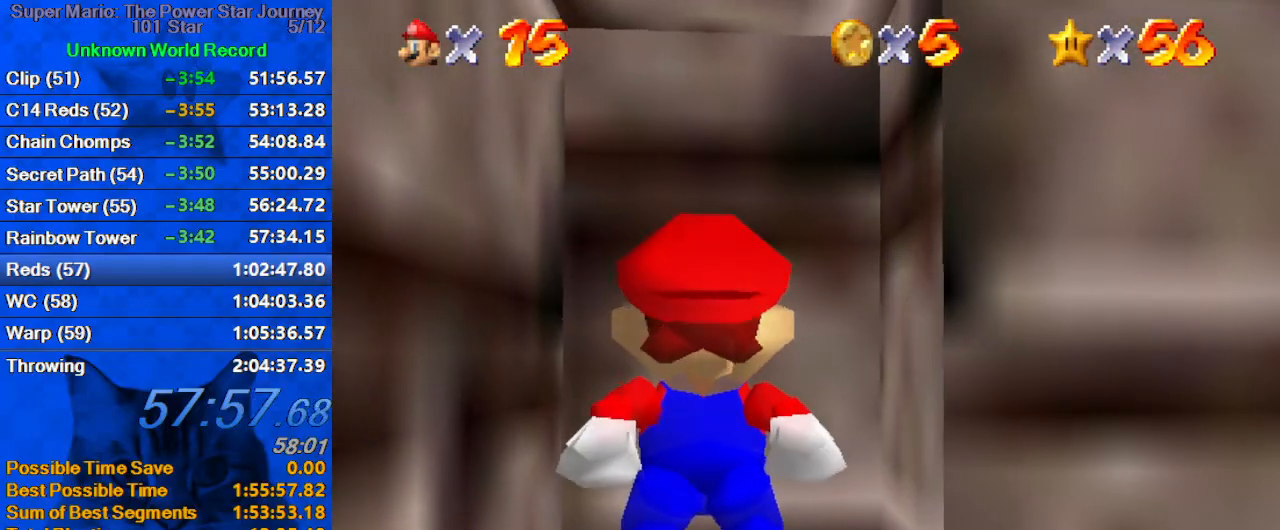
{"keys": [], "events": []}
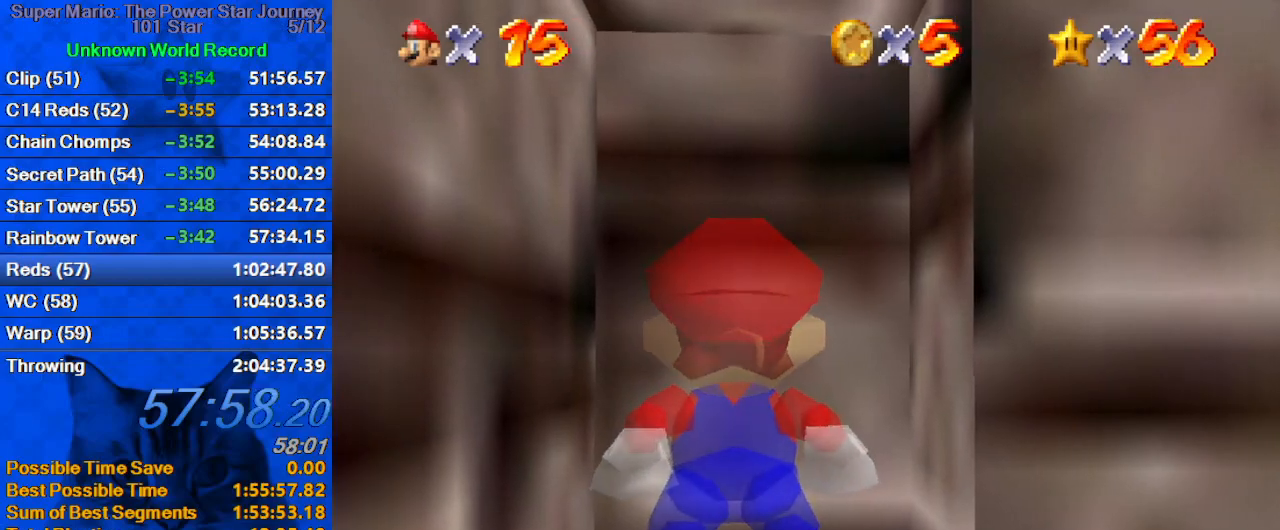
{"keys": [], "events": [[67, "c", "down"], [134, "c", "up"], [200, "c", "down"], [367, "c", "up"]]}
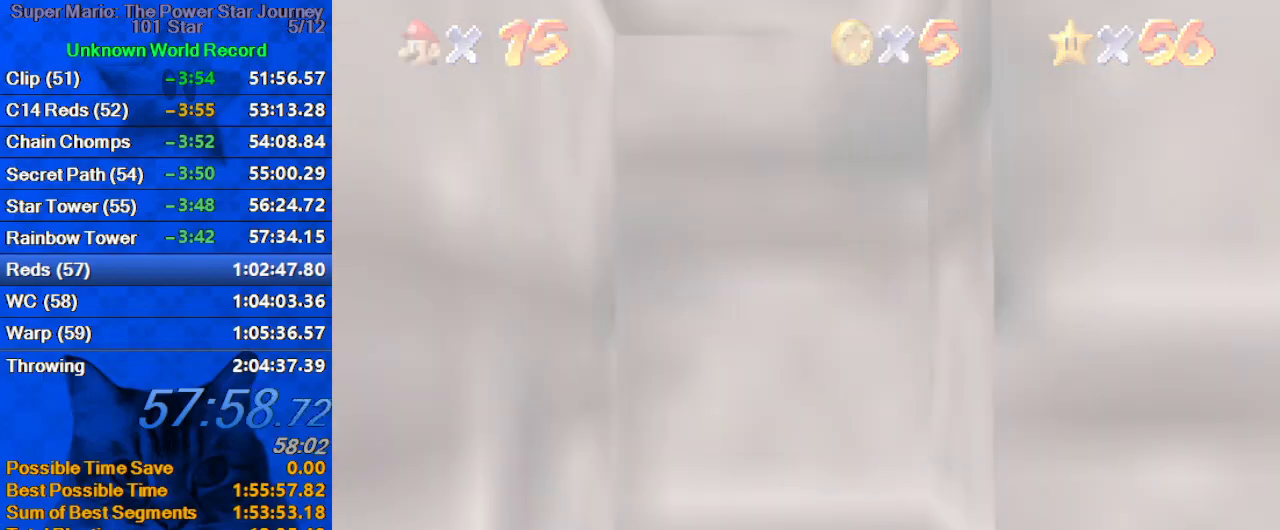
{"keys": [], "events": []}
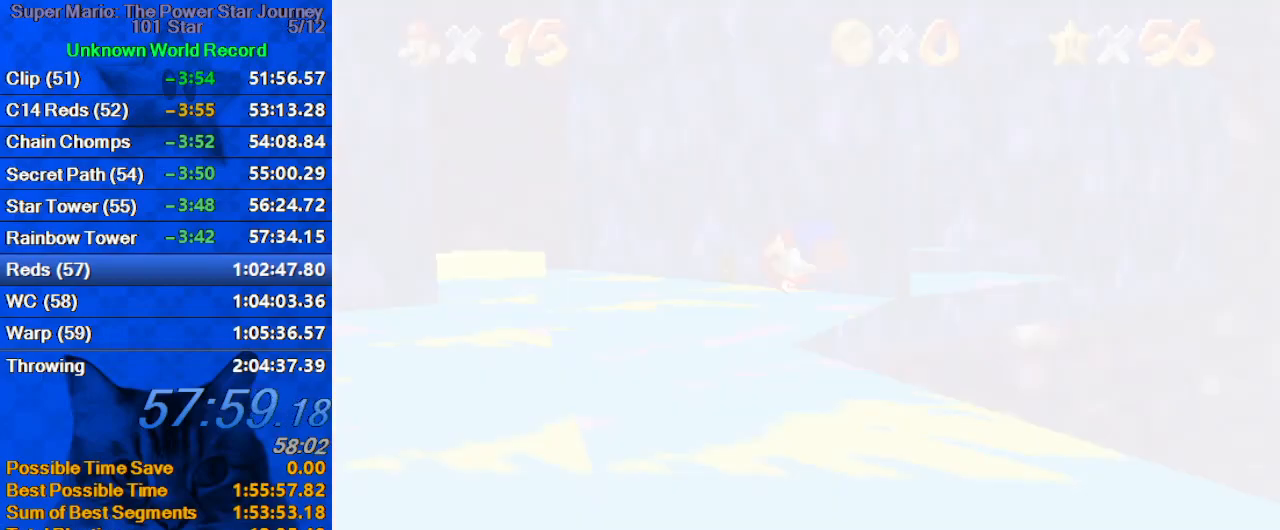
{"keys": ["left", "up"], "events": [[134, "up", "down"], [467, "left", "down"]]}
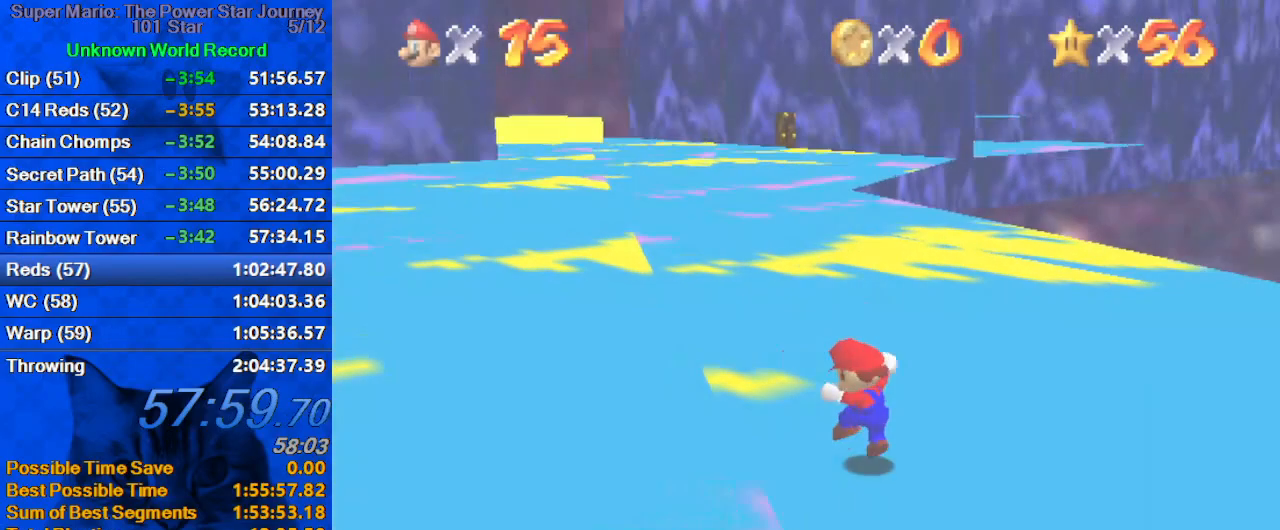
{"keys": ["up"], "events": [[67, "d", "down"], [67, "left", "up"], [134, "d", "up"]]}
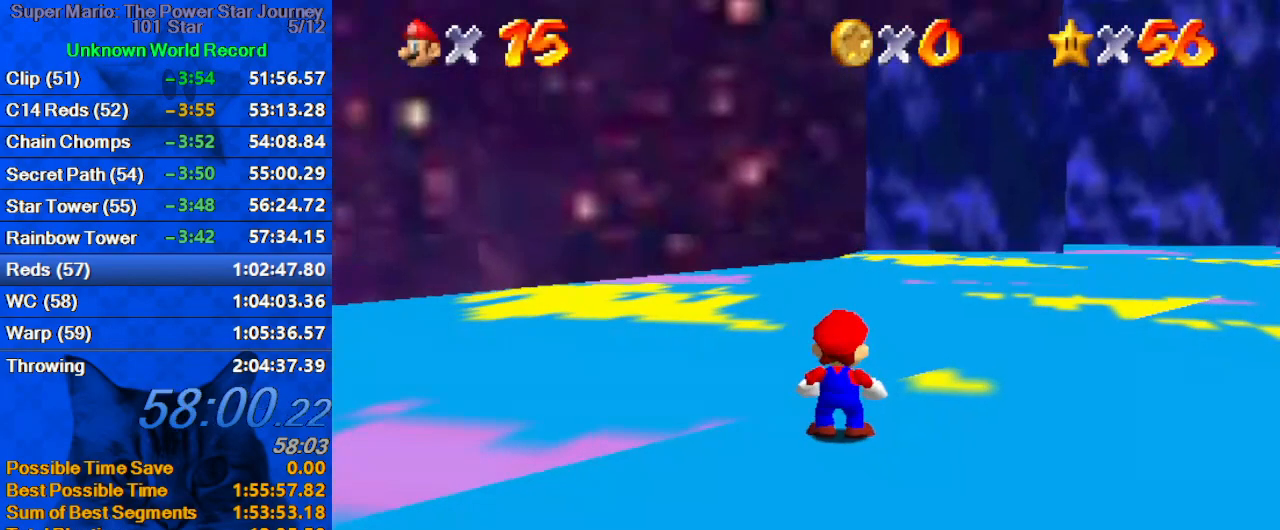
{"keys": ["up"], "events": []}
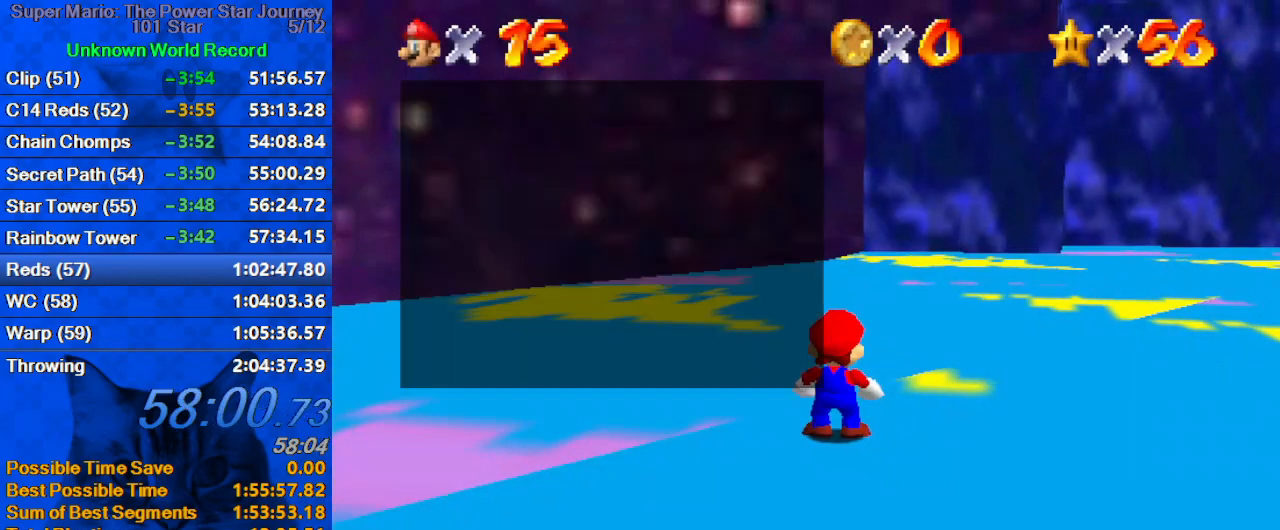
{"keys": ["right", "shift", "up", "y"], "events": [[34, "shift", "down"], [234, "shift", "up"], [367, "right", "down"], [400, "y", "down"], [500, "shift", "down"]]}
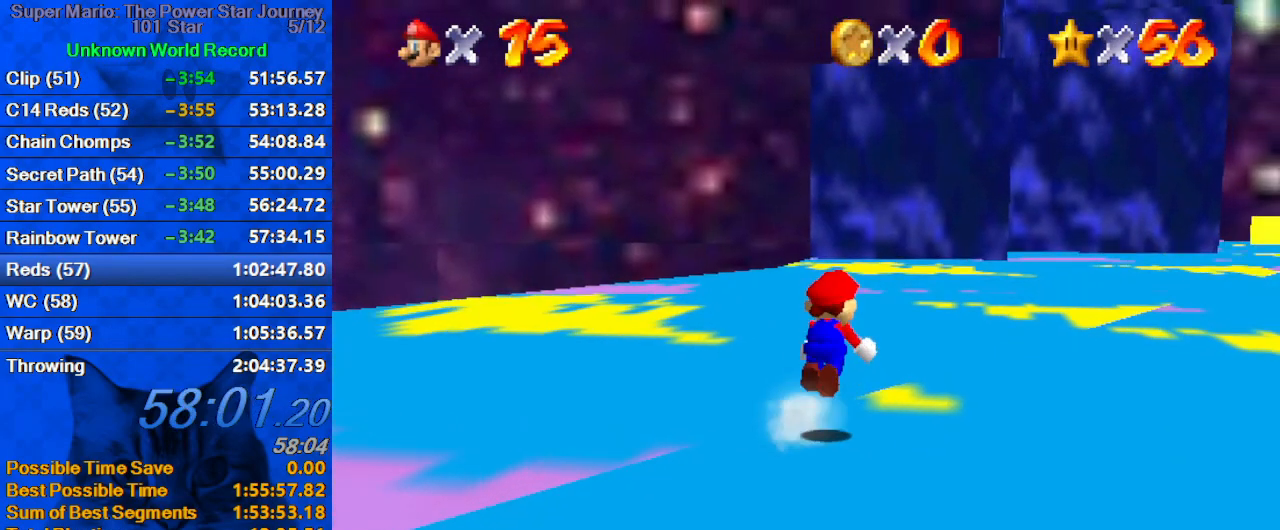
{"keys": ["up"], "events": [[34, "right", "up"], [100, "y", "up"], [134, "shift", "up"], [234, "c", "down"], [367, "c", "up"]]}
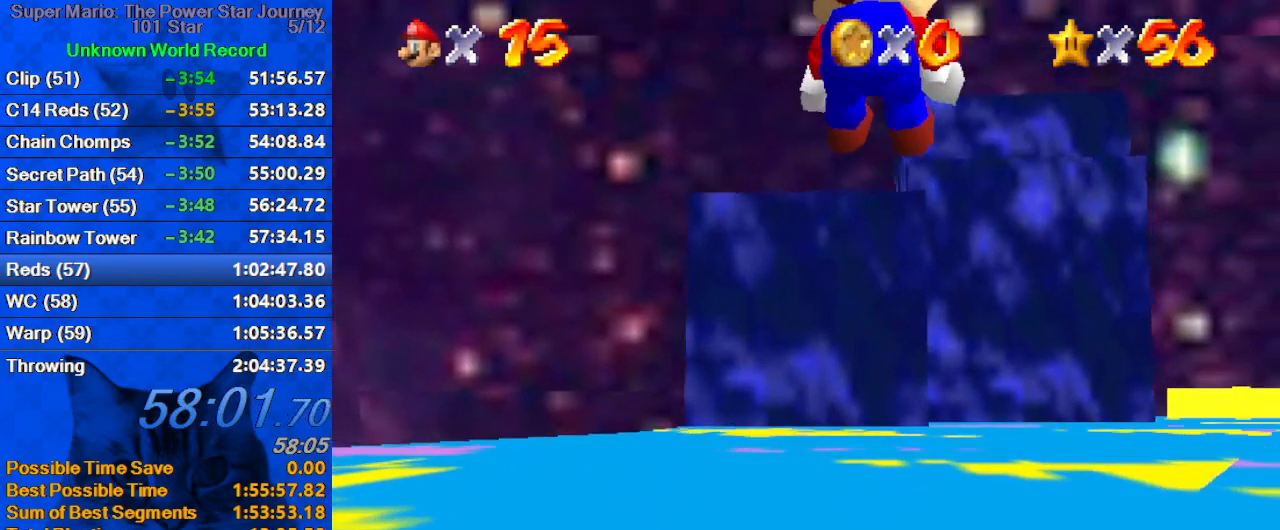
{"keys": ["up"], "events": [[200, "right", "down"], [200, "s", "down"], [300, "right", "up"], [400, "s", "up"]]}
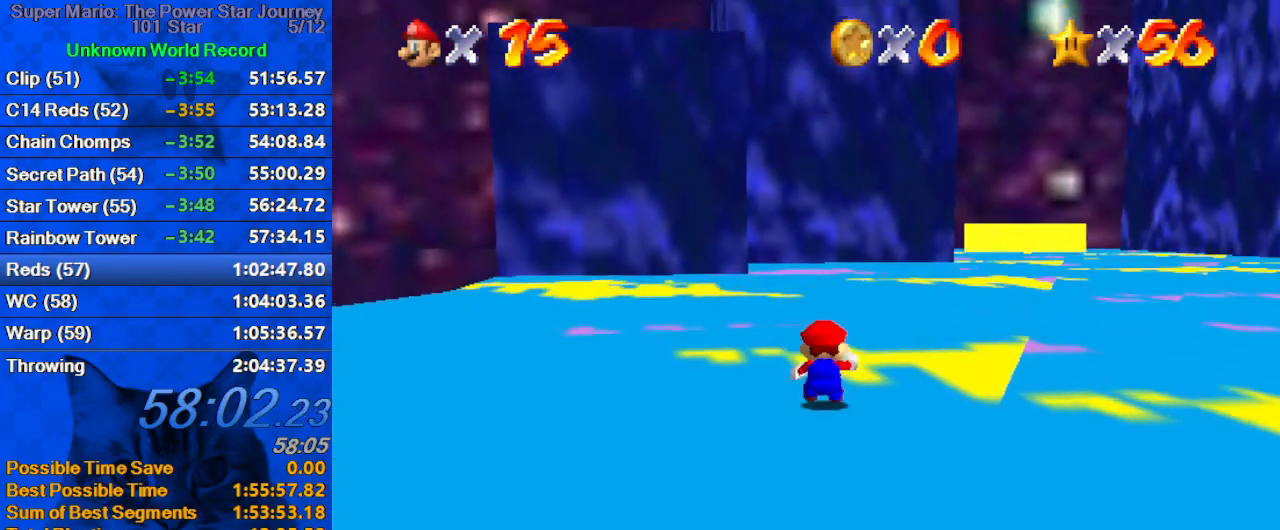
{"keys": ["up"], "events": [[267, "ctrl", "down"], [267, "shift", "down"], [434, "ctrl", "up"], [434, "shift", "up"]]}
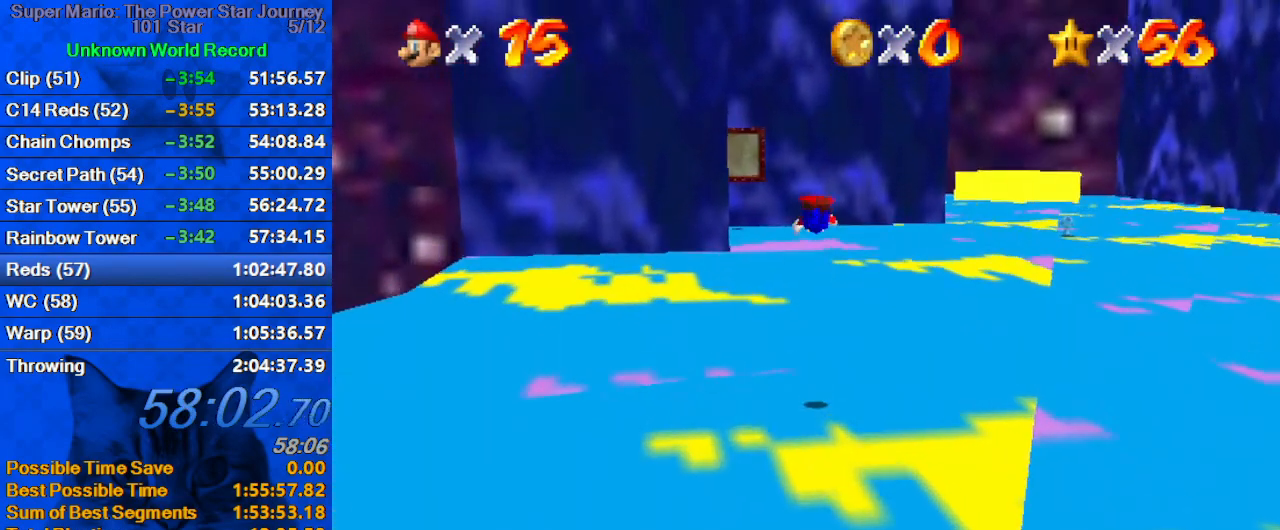
{"keys": ["up"], "events": [[234, "d", "down"], [334, "d", "up"], [434, "d", "down"], [500, "d", "up"]]}
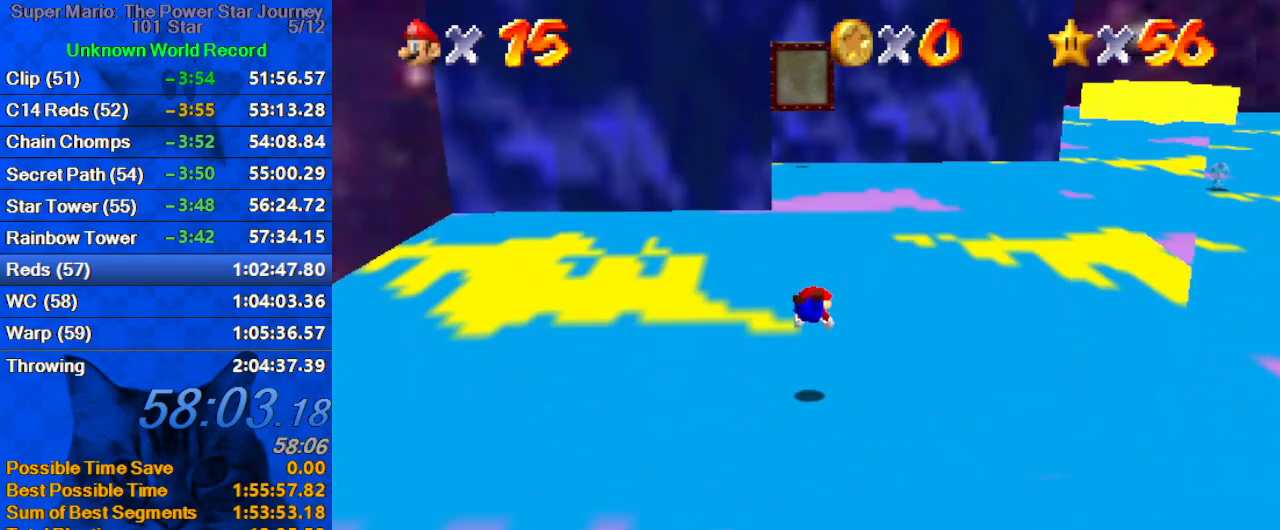
{"keys": ["shift", "up"], "events": [[167, "shift", "down"], [200, "ctrl", "down"], [234, "right", "down"], [334, "ctrl", "up"], [367, "right", "up"]]}
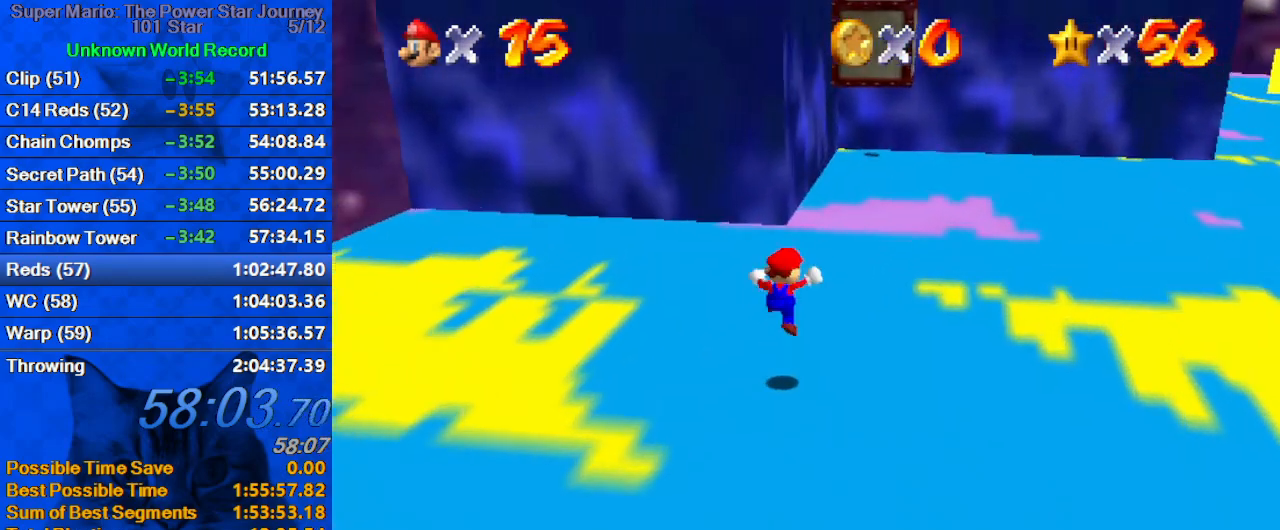
{"keys": ["d", "up"], "events": [[267, "up", "up"], [300, "ctrl", "down"], [334, "shift", "up"], [334, "up", "down"], [400, "ctrl", "up"], [500, "d", "down"]]}
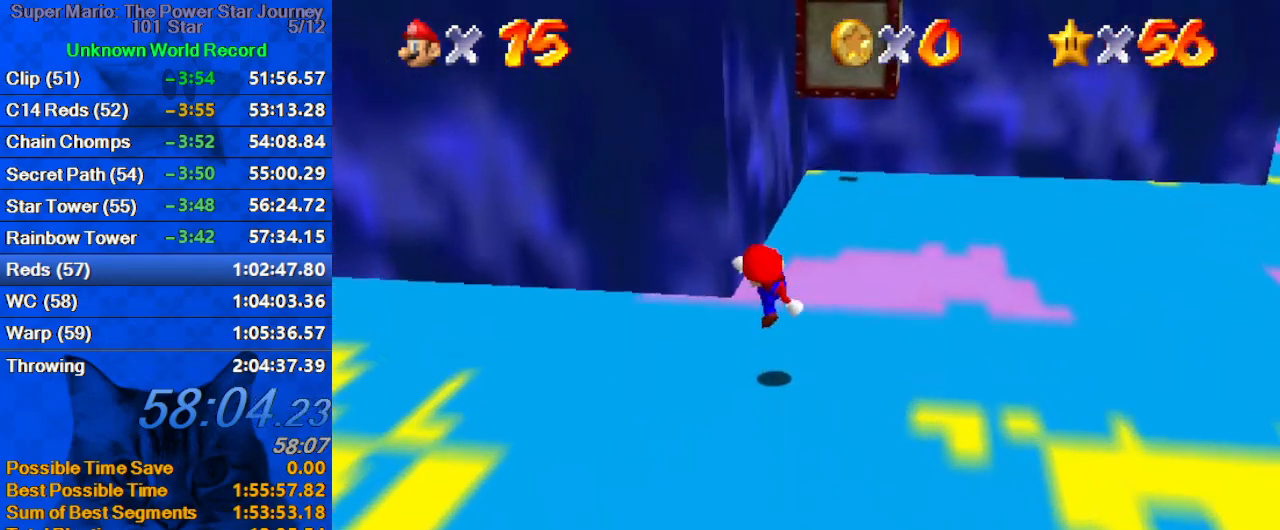
{"keys": ["up"], "events": [[67, "d", "up"], [234, "shift", "down"], [267, "right", "down"], [334, "shift", "up"], [367, "d", "down"], [400, "right", "up"], [467, "d", "up"]]}